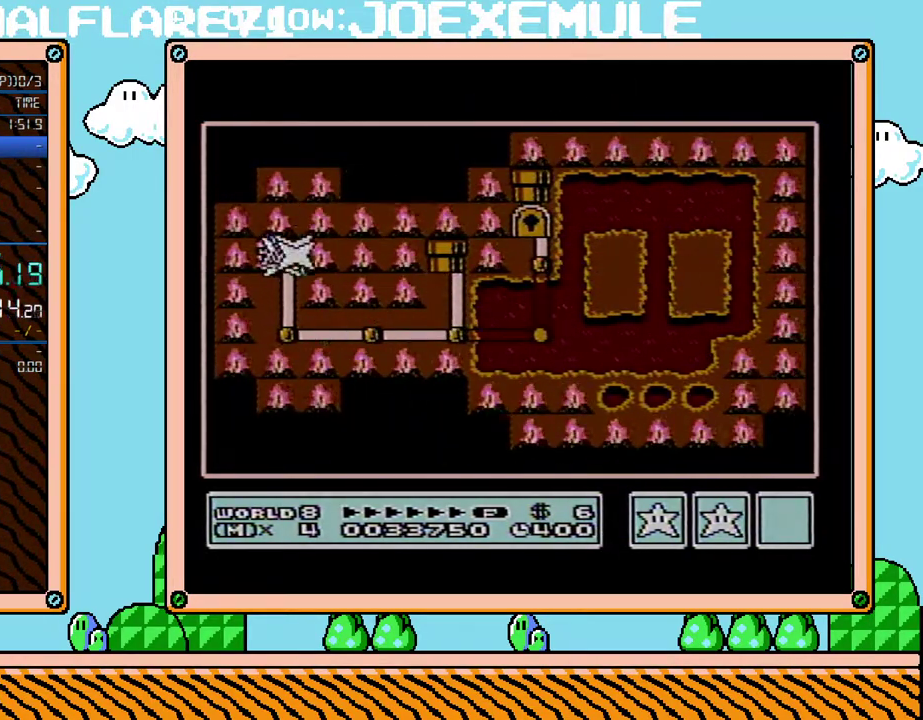
Gameplay with a controller (Nintendo layout); each line is a JSON object with the inputs held at the frame after it. "events" lists button and stick changes between this image and that frame as [ms after this image, input, new state], when the widget could be followed in between. Not read: L3 R3.
{"buttons": ["DPAD_RIGHT"], "events": [[133, "DPAD_DOWN", "down"], [283, "DPAD_DOWN", "up"], [450, "DPAD_RIGHT", "down"]]}
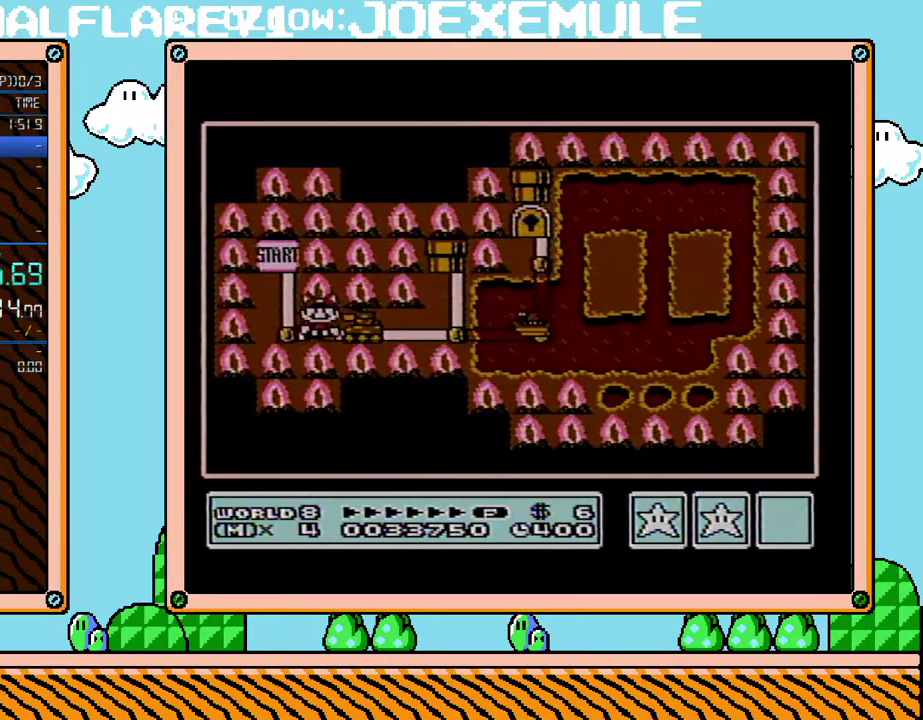
{"buttons": ["DPAD_RIGHT"], "events": []}
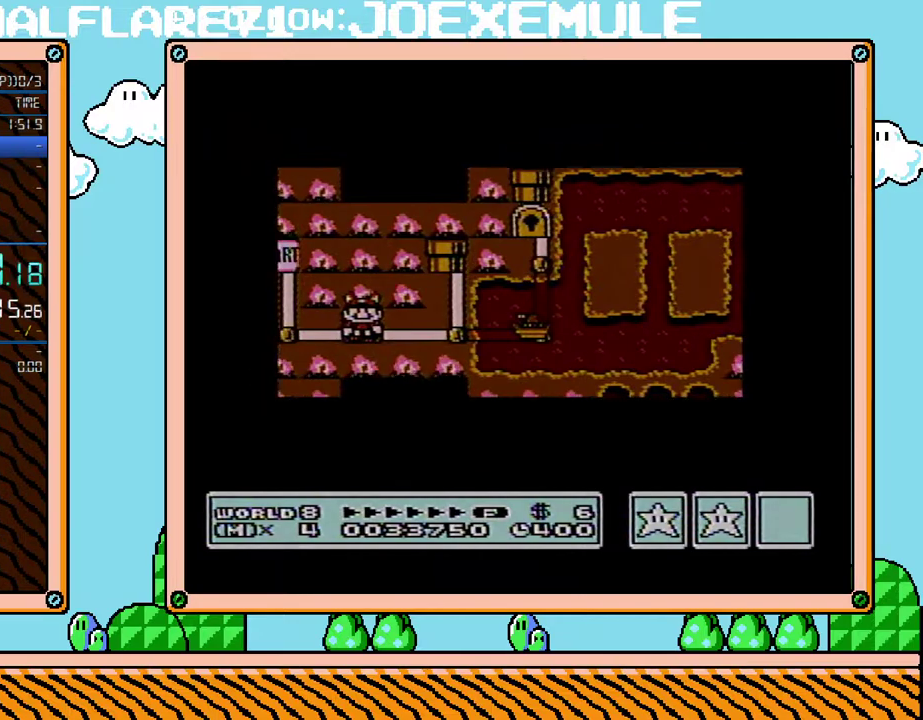
{"buttons": ["DPAD_RIGHT"], "events": []}
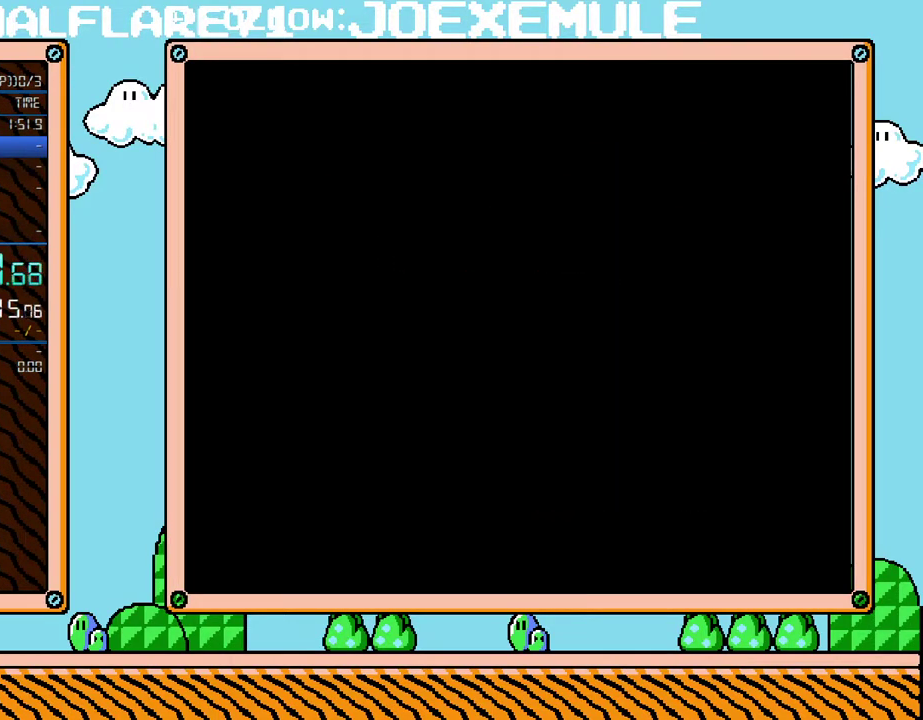
{"buttons": [], "events": [[200, "DPAD_RIGHT", "up"]]}
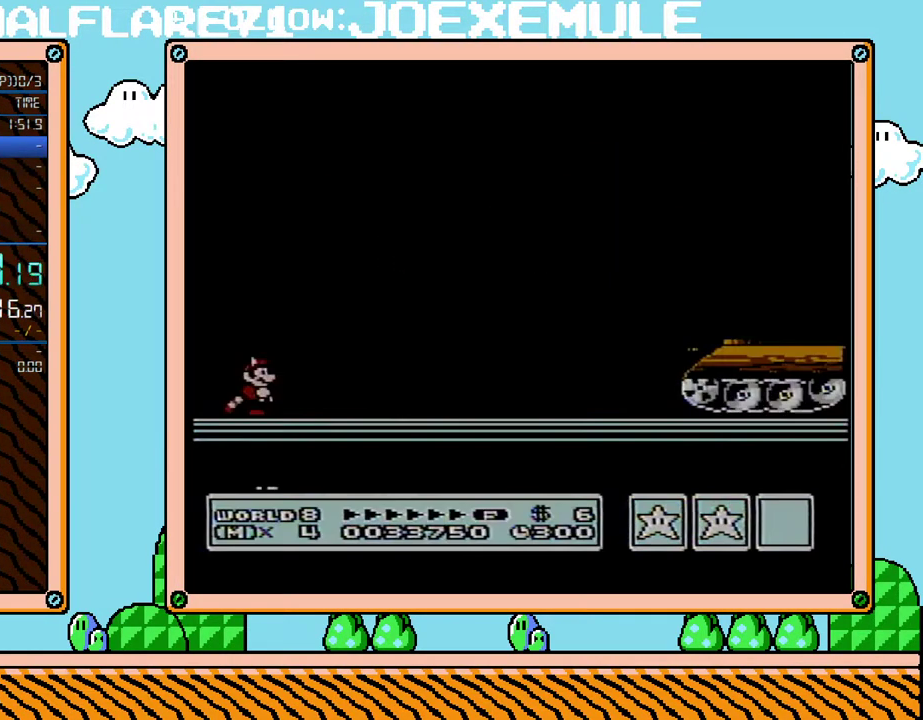
{"buttons": ["DPAD_RIGHT"], "events": [[450, "DPAD_RIGHT", "down"]]}
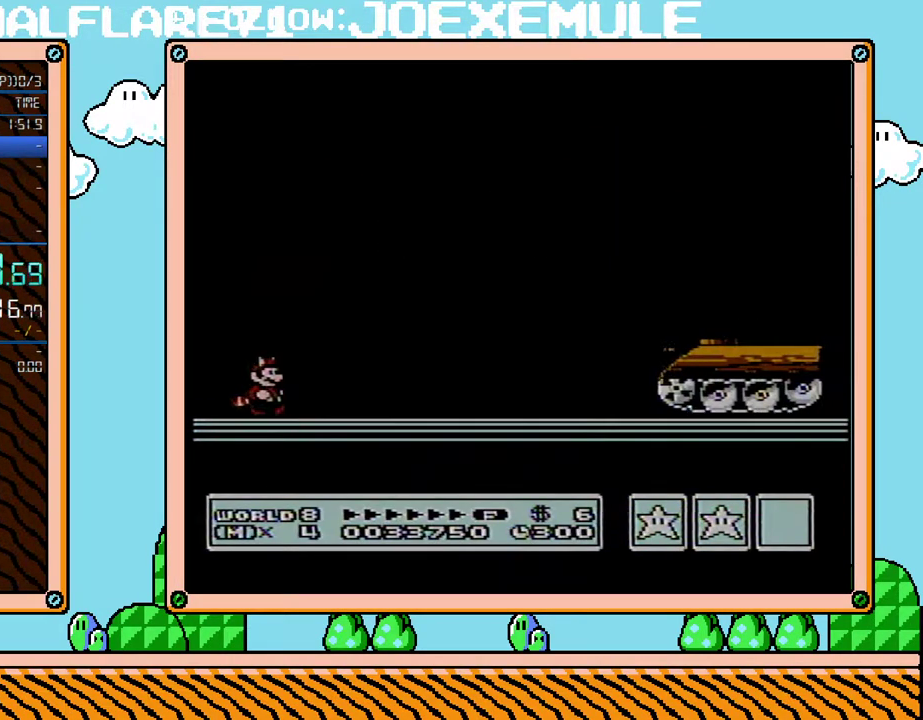
{"buttons": ["B", "DPAD_RIGHT"], "events": [[450, "B", "down"]]}
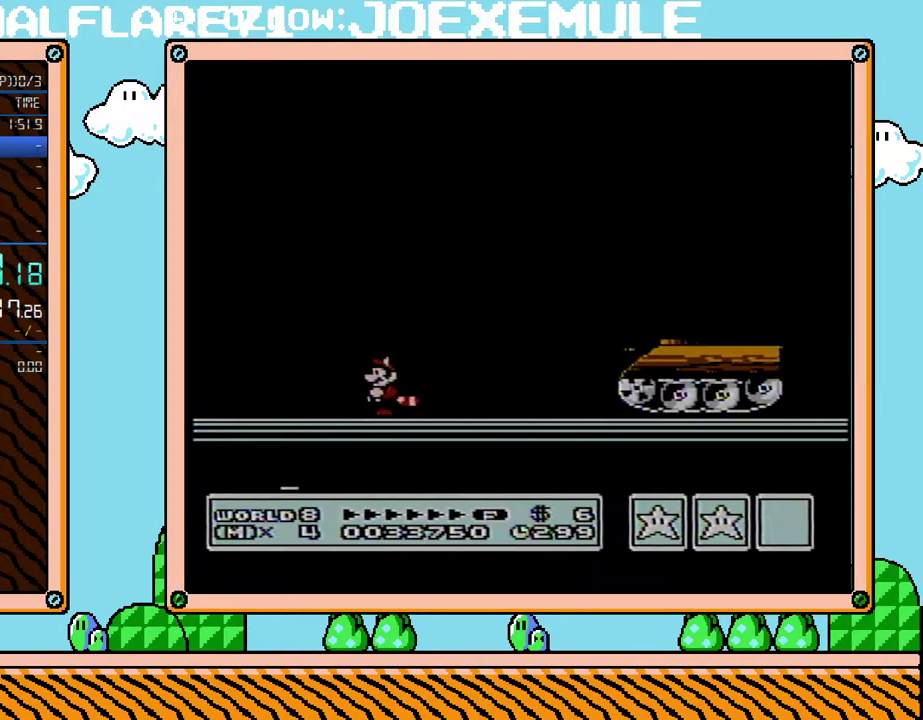
{"buttons": ["B", "DPAD_RIGHT"], "events": [[283, "A", "down"], [417, "A", "up"]]}
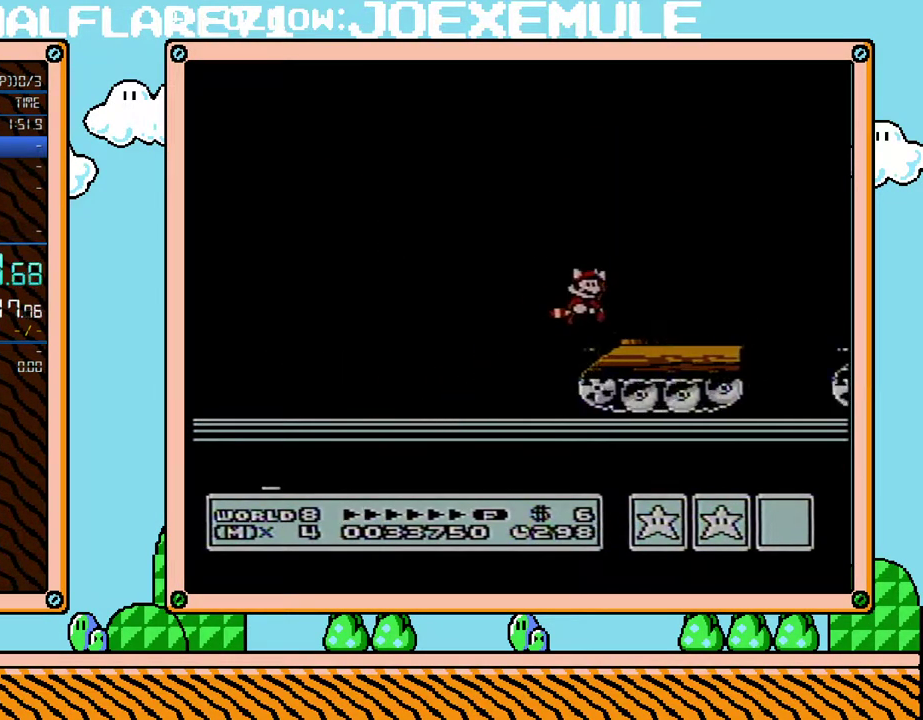
{"buttons": ["DPAD_RIGHT"], "events": [[467, "B", "up"]]}
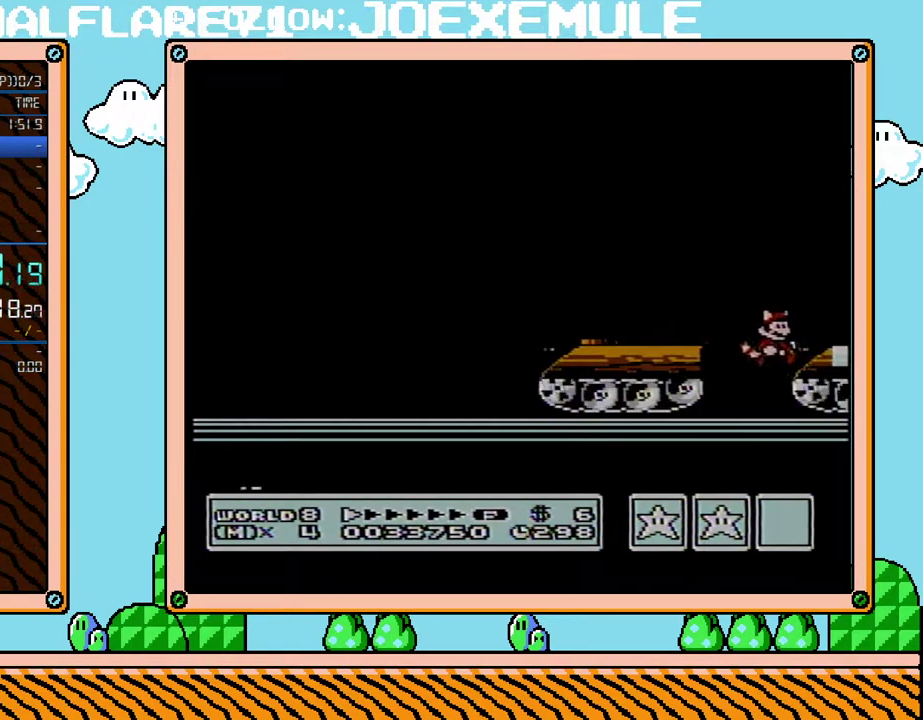
{"buttons": ["B", "DPAD_RIGHT"], "events": [[67, "B", "down"], [217, "DPAD_RIGHT", "up"], [317, "A", "down"], [450, "A", "up"], [467, "DPAD_RIGHT", "down"]]}
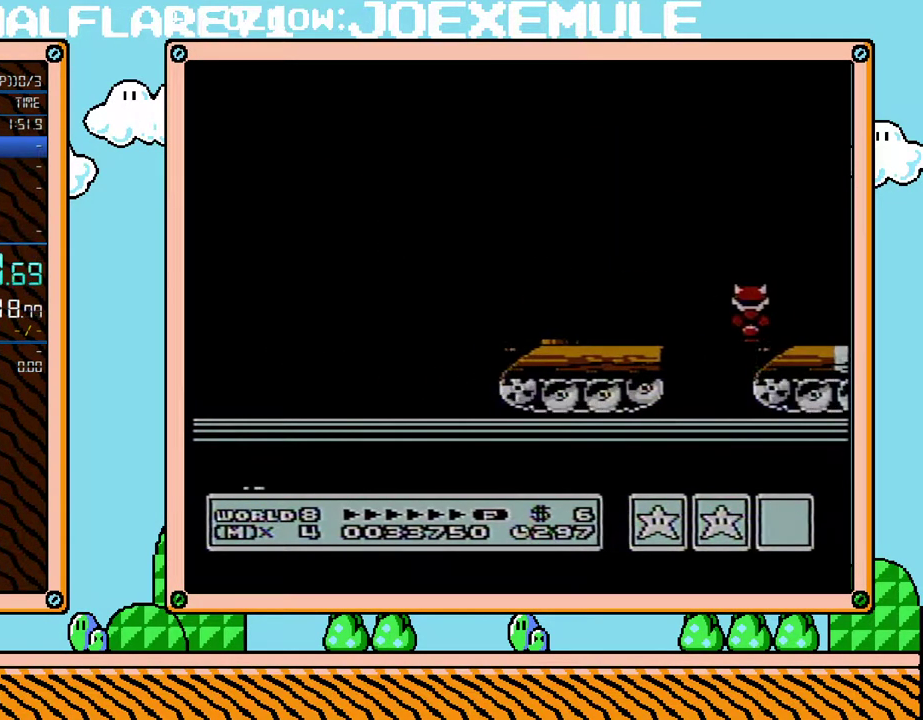
{"buttons": ["A", "B", "DPAD_RIGHT"], "events": [[417, "A", "down"]]}
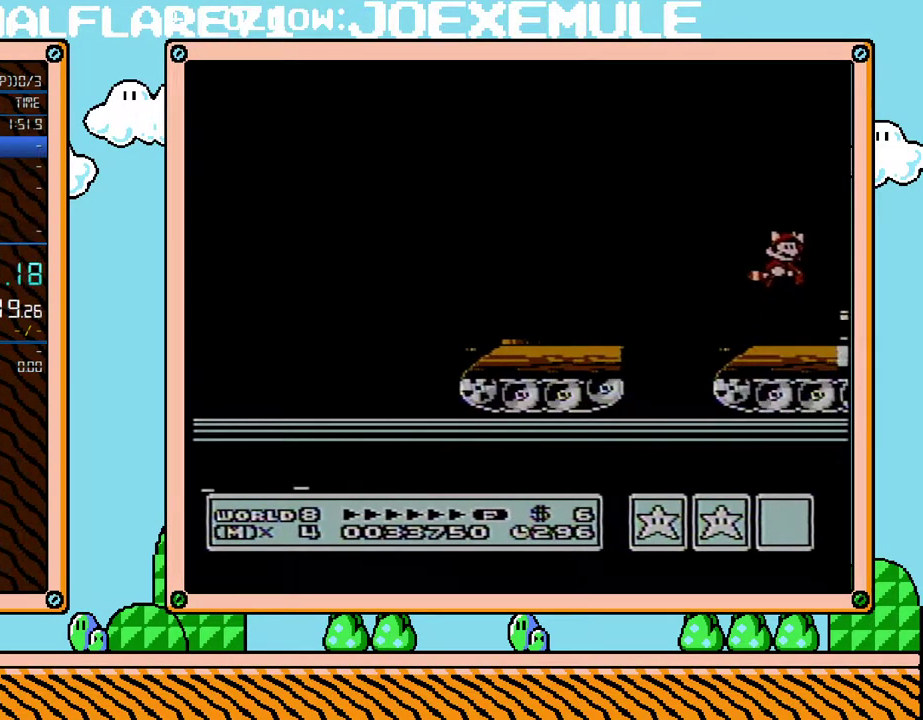
{"buttons": ["B"], "events": [[350, "A", "up"], [450, "DPAD_RIGHT", "up"]]}
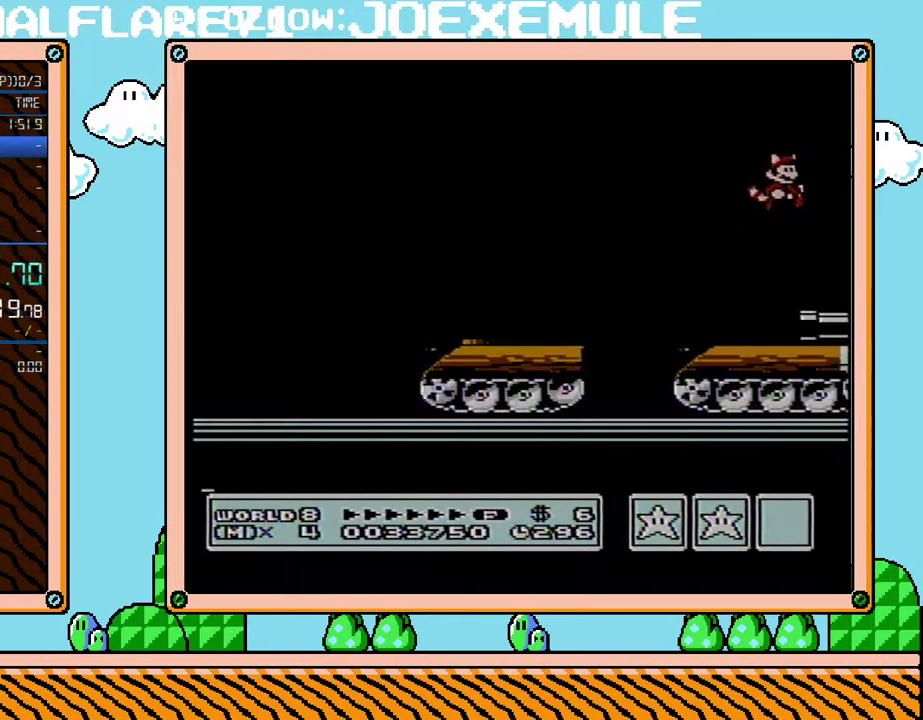
{"buttons": ["B", "DPAD_RIGHT"], "events": [[217, "DPAD_RIGHT", "down"]]}
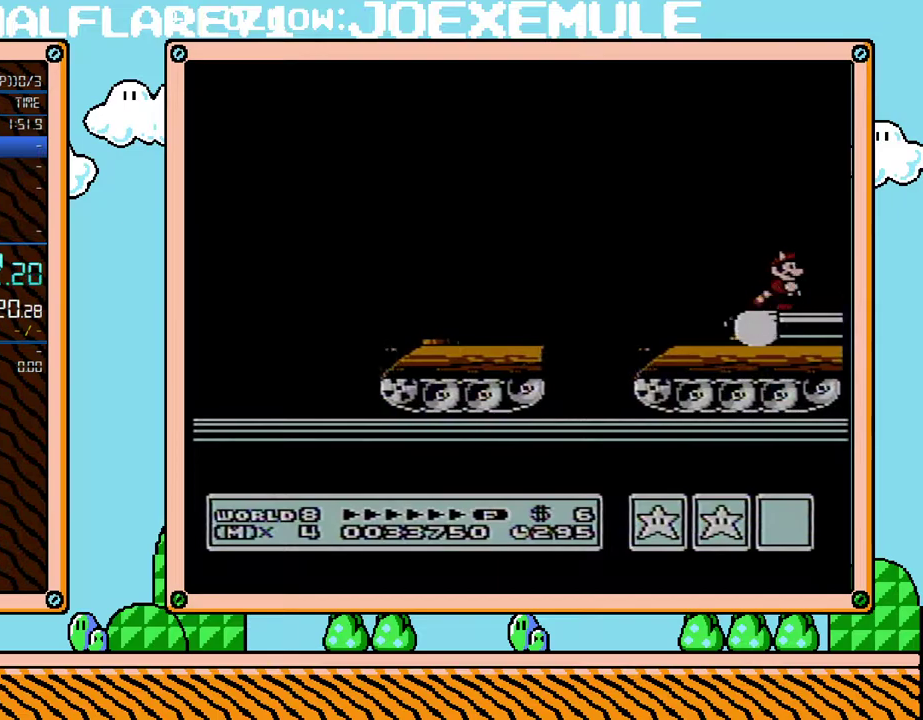
{"buttons": ["A", "B", "DPAD_RIGHT"], "events": [[383, "A", "down"]]}
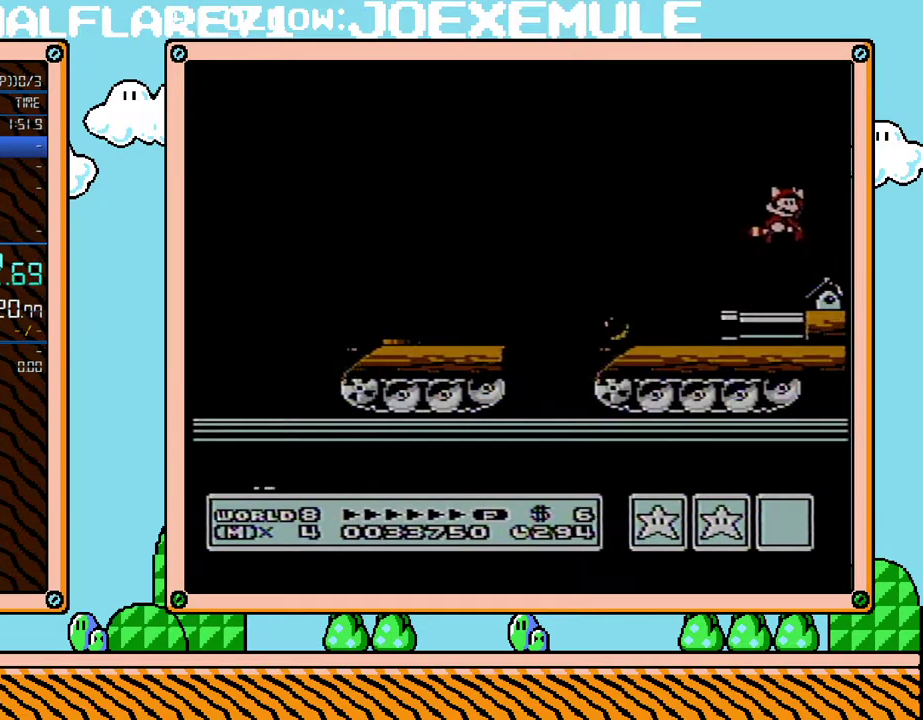
{"buttons": ["B"], "events": [[33, "A", "up"], [250, "DPAD_LEFT", "down"], [250, "DPAD_RIGHT", "up"], [383, "DPAD_LEFT", "up"]]}
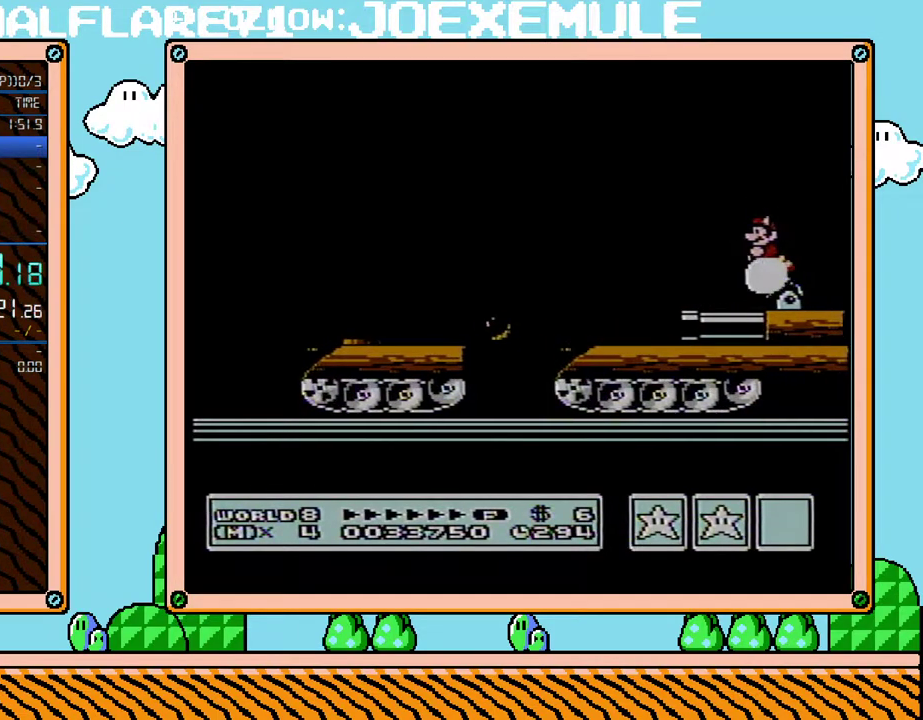
{"buttons": ["B"], "events": []}
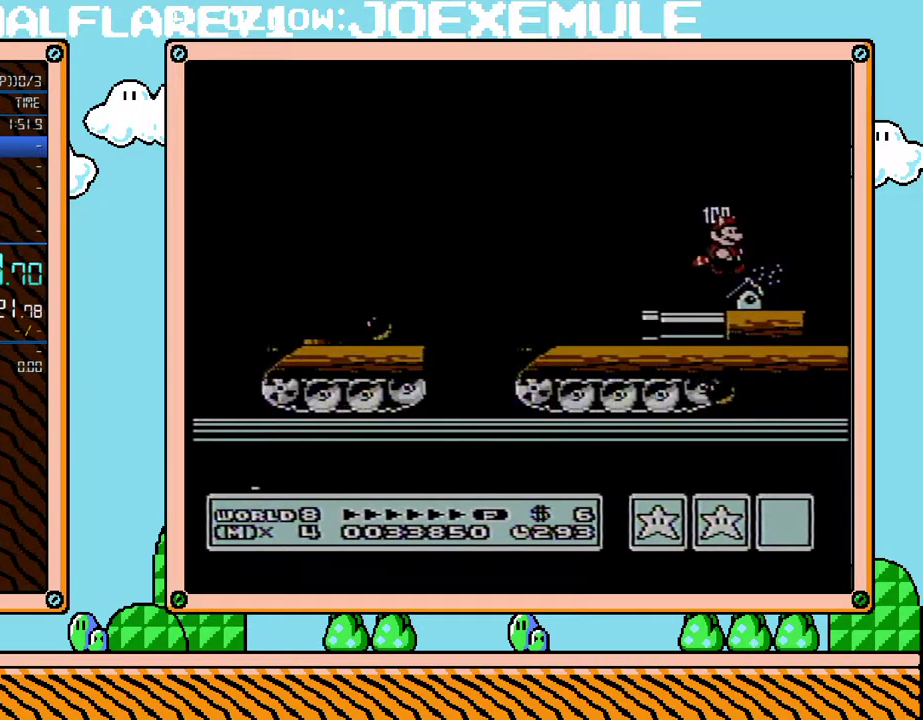
{"buttons": ["A", "B", "DPAD_RIGHT"], "events": [[17, "DPAD_RIGHT", "down"], [250, "A", "down"]]}
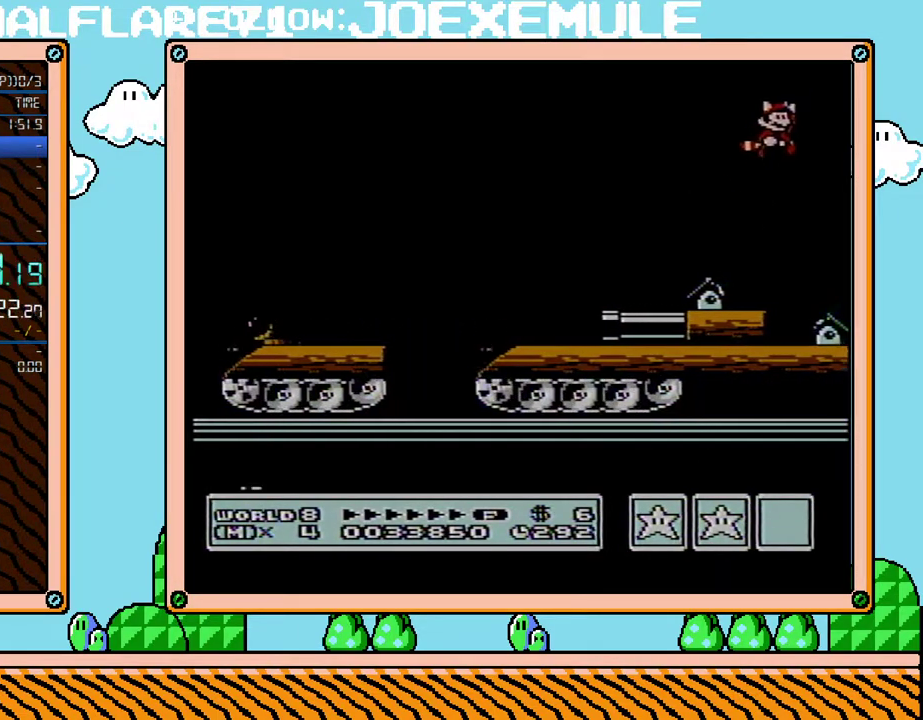
{"buttons": ["DPAD_RIGHT"], "events": [[100, "A", "up"], [167, "B", "up"]]}
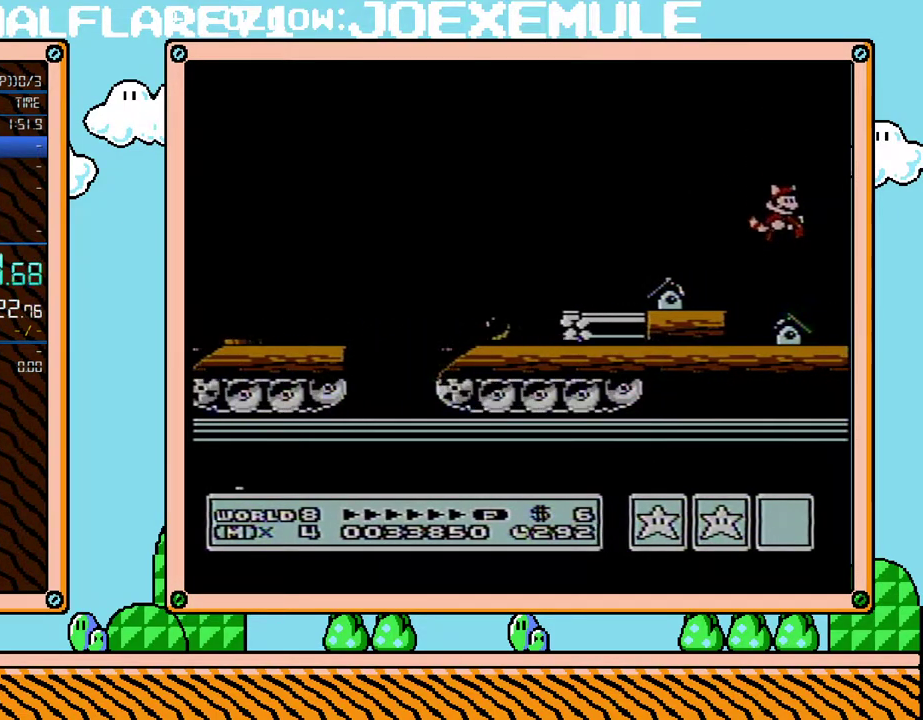
{"buttons": ["B", "DPAD_LEFT"], "events": [[67, "B", "down"], [200, "DPAD_RIGHT", "up"], [317, "DPAD_LEFT", "down"]]}
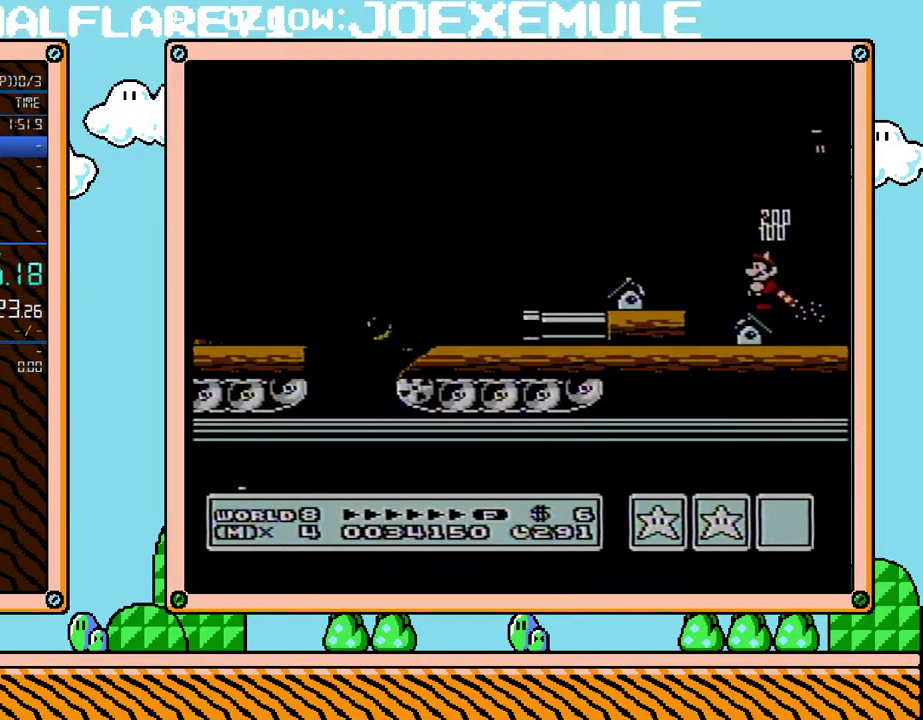
{"buttons": ["B"], "events": [[33, "DPAD_LEFT", "up"], [167, "DPAD_RIGHT", "down"], [283, "DPAD_RIGHT", "up"]]}
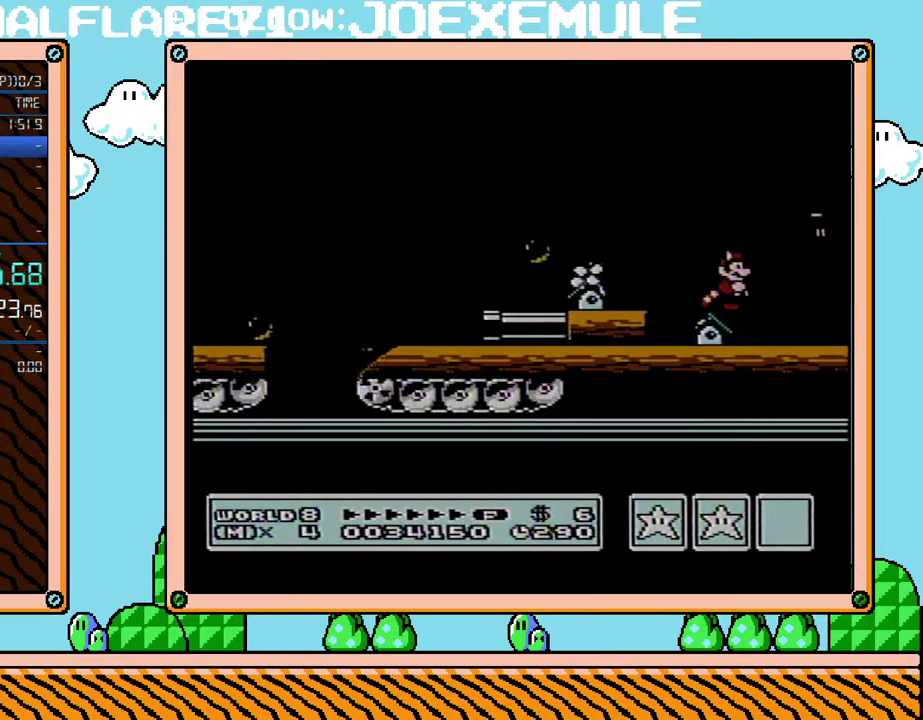
{"buttons": ["B"], "events": []}
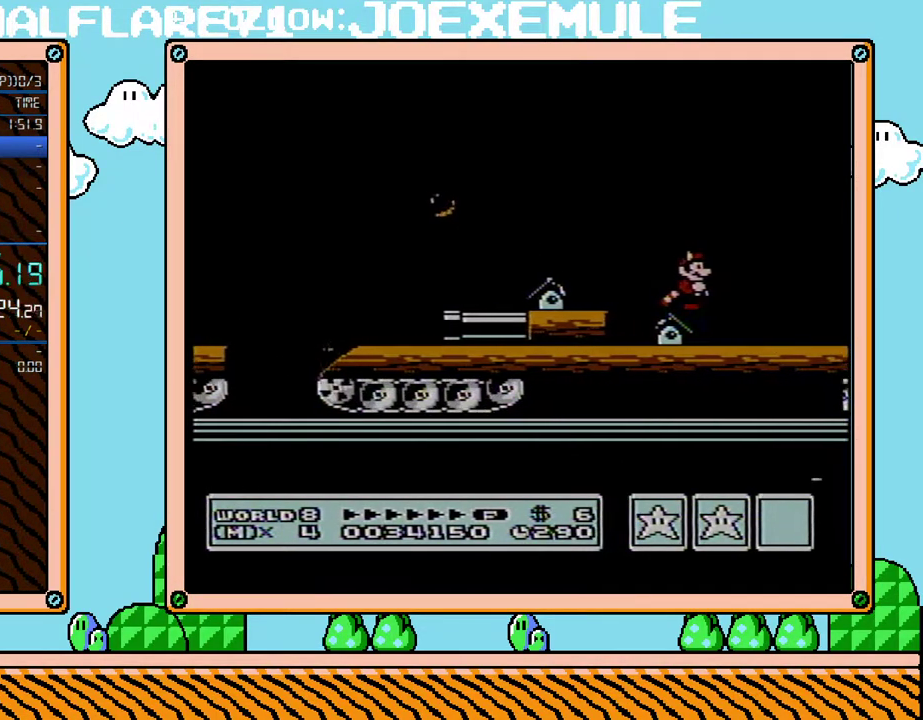
{"buttons": ["B"], "events": []}
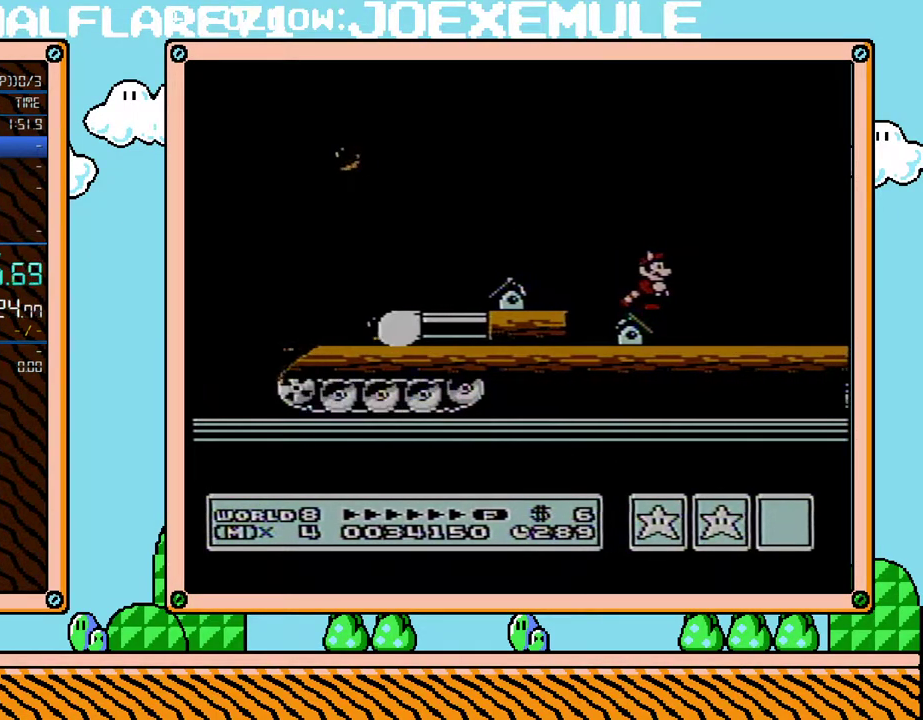
{"buttons": ["B"], "events": []}
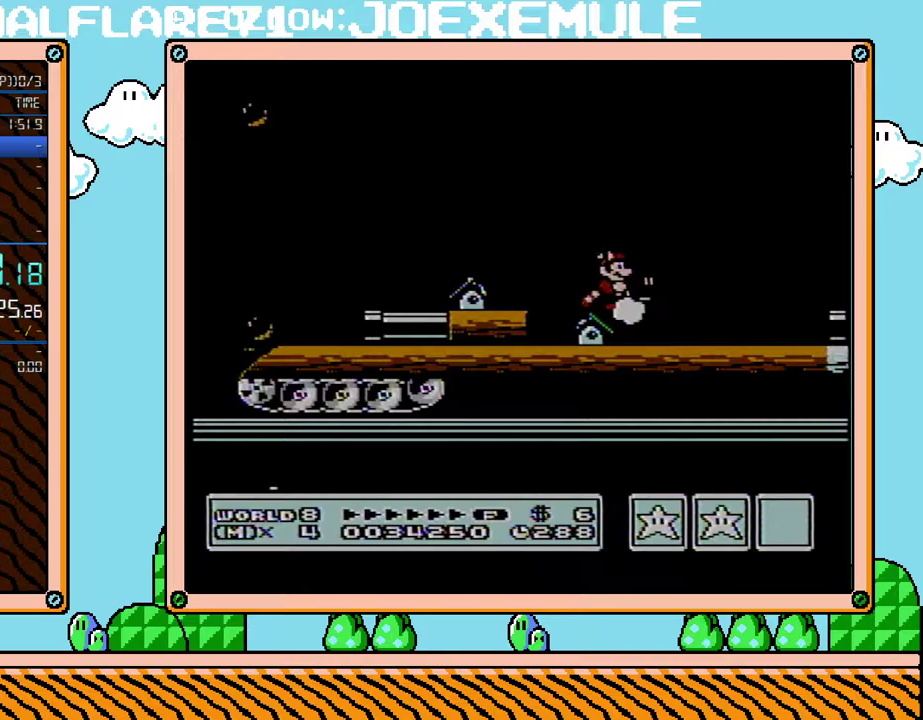
{"buttons": ["DPAD_RIGHT"], "events": [[133, "A", "down"], [167, "DPAD_LEFT", "down"], [250, "A", "up"], [250, "B", "up"], [317, "DPAD_LEFT", "up"], [467, "DPAD_RIGHT", "down"]]}
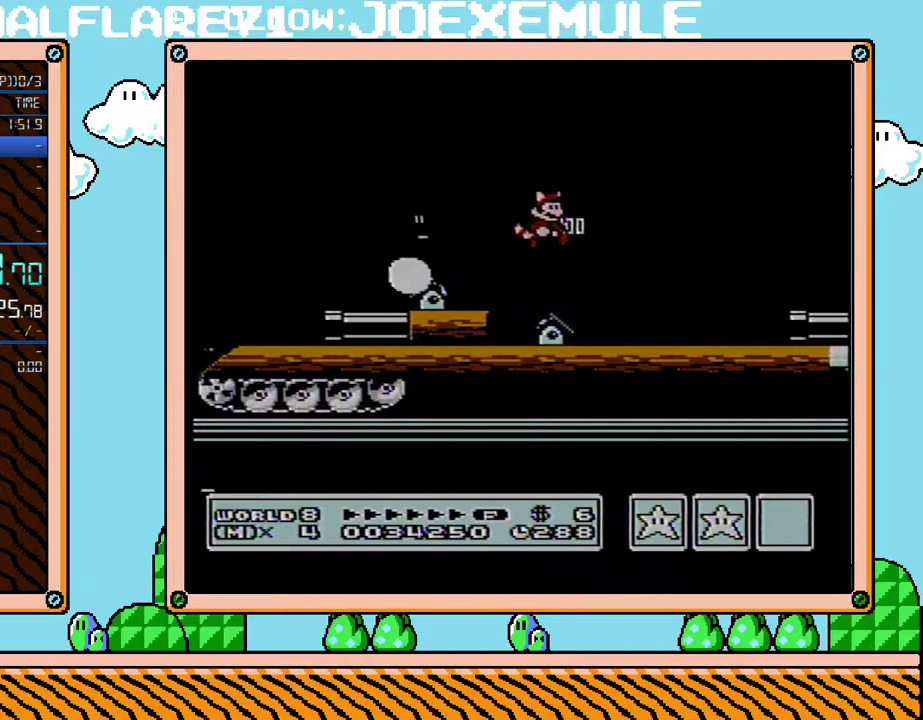
{"buttons": ["B", "DPAD_RIGHT"], "events": [[167, "B", "down"], [217, "A", "down"], [467, "A", "up"]]}
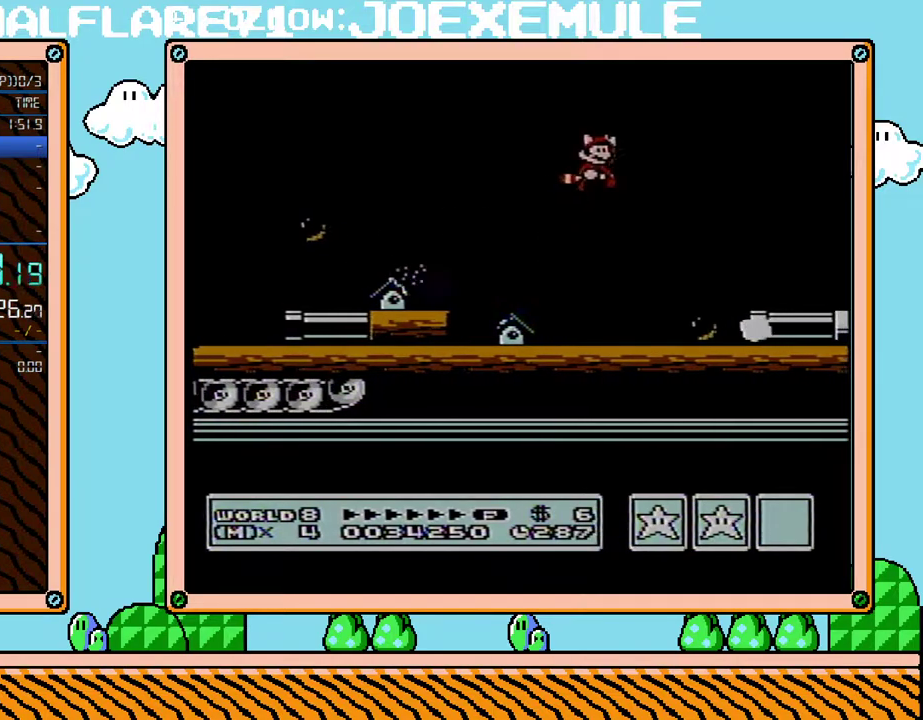
{"buttons": ["B", "DPAD_RIGHT"], "events": []}
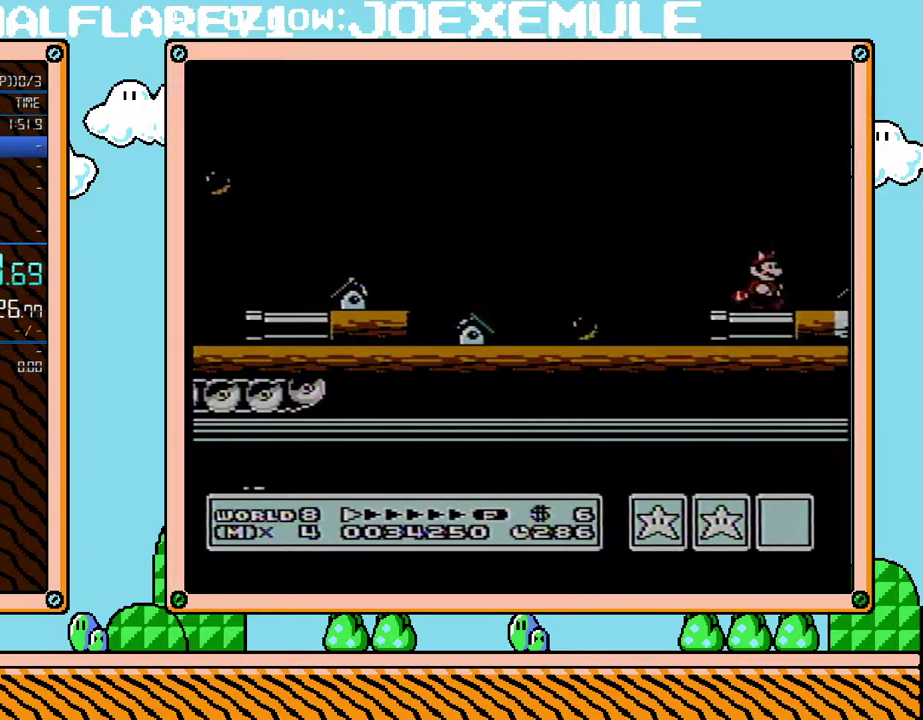
{"buttons": ["DPAD_RIGHT"], "events": [[100, "A", "down"], [467, "A", "up"], [500, "B", "up"]]}
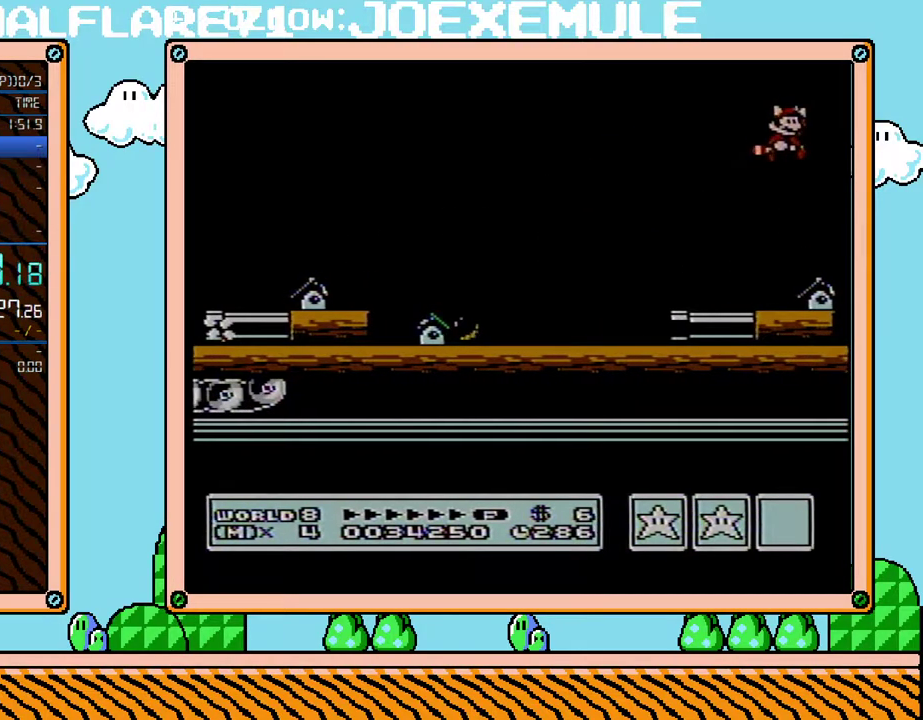
{"buttons": ["B"], "events": [[200, "DPAD_LEFT", "down"], [200, "DPAD_RIGHT", "up"], [350, "DPAD_LEFT", "up"], [383, "B", "down"]]}
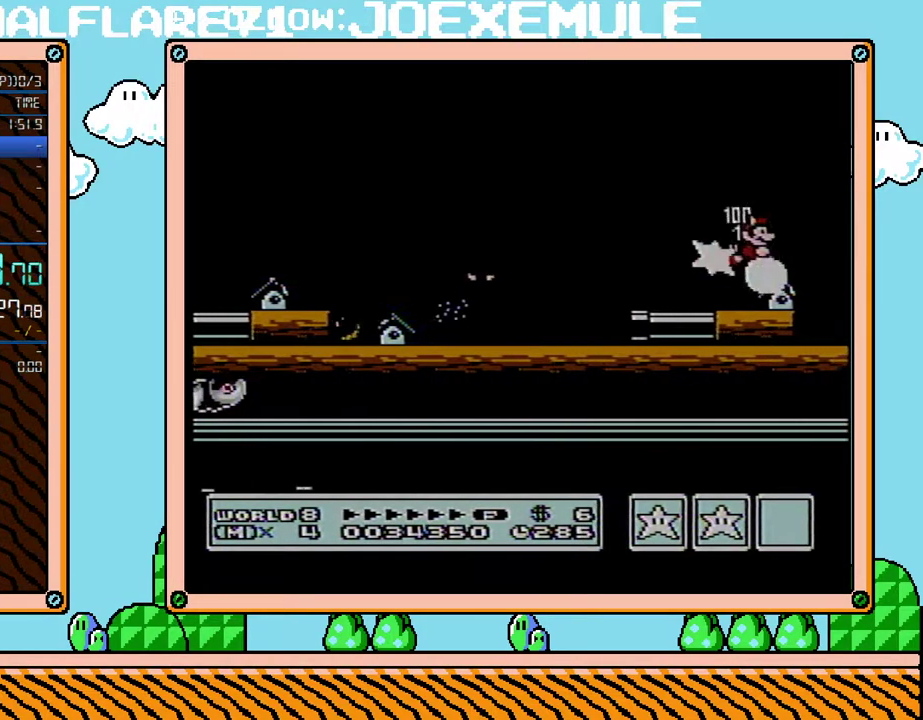
{"buttons": [], "events": [[217, "B", "up"]]}